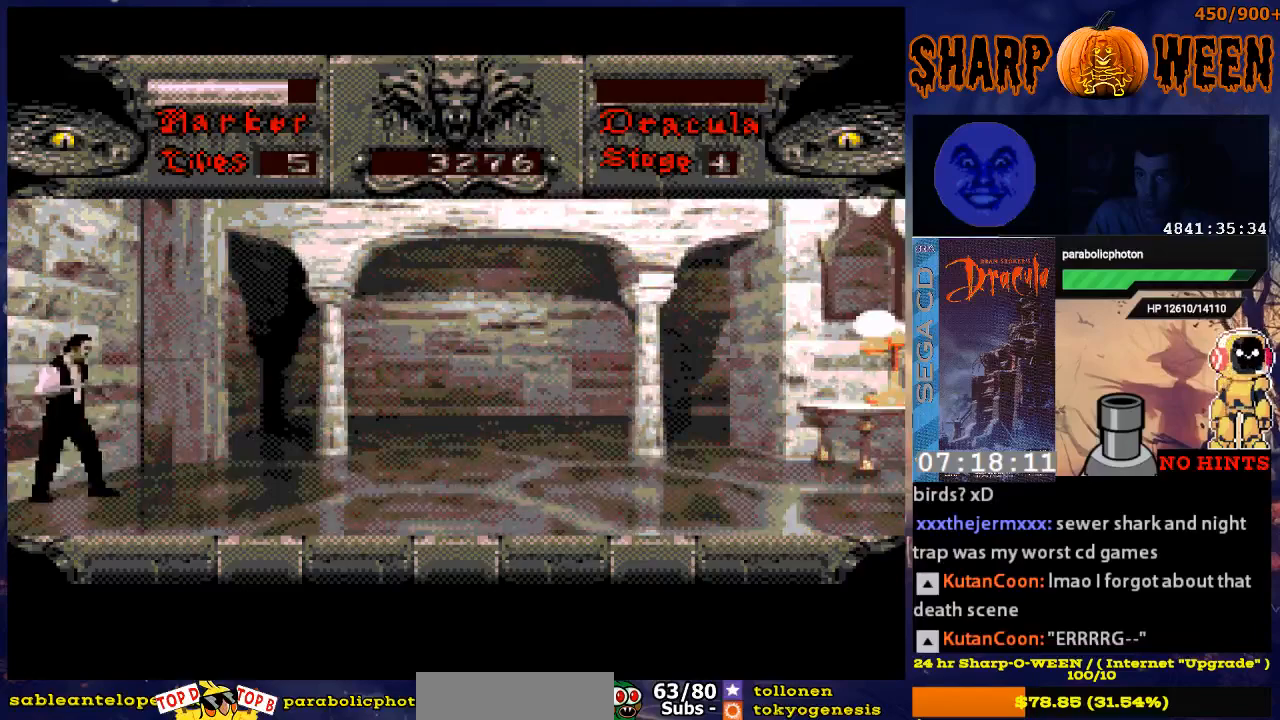
Gameplay with a controller (Xbox layout); each line is a JSON object with the inputs held at the frame after it. "events" lists button and stick changes between this image and that frame as [ms after this image, input, new state], when the widget could be followed in between. Not read: L1 L2 L3 R1 R2 R3.
{"buttons": ["DPAD_RIGHT"], "events": [[485, "DPAD_RIGHT", "down"]]}
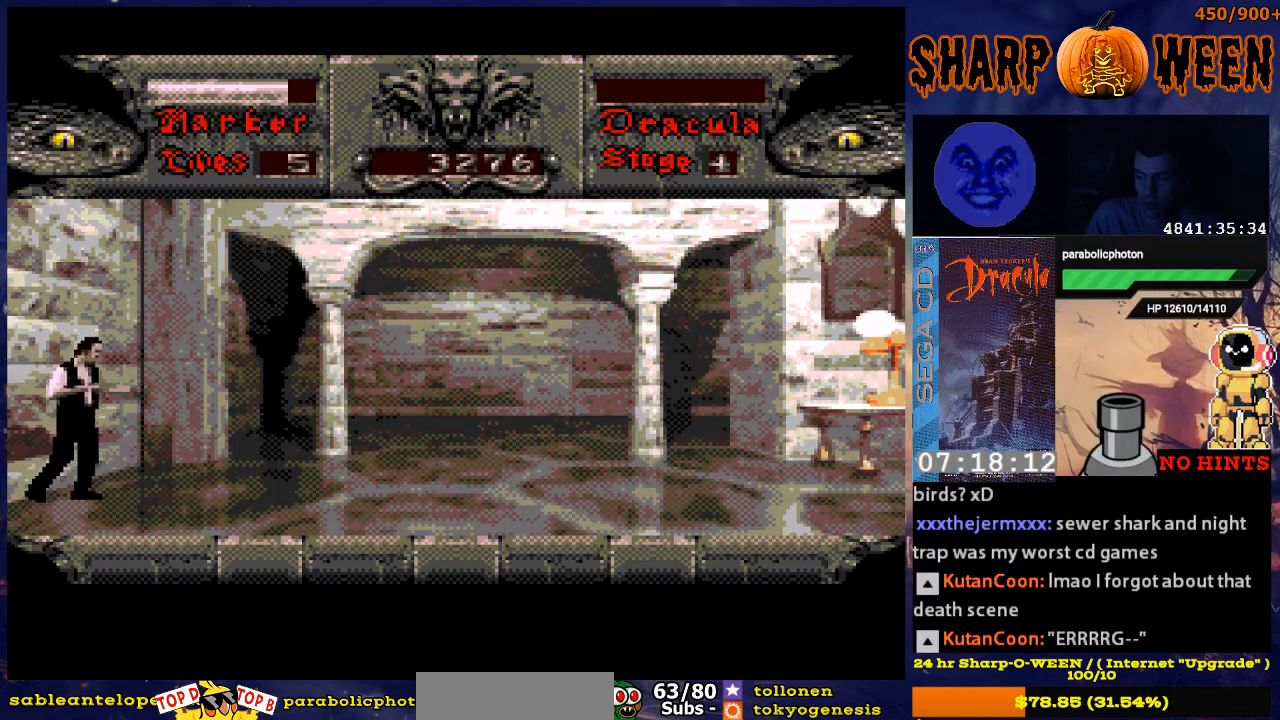
{"buttons": ["DPAD_RIGHT"], "events": []}
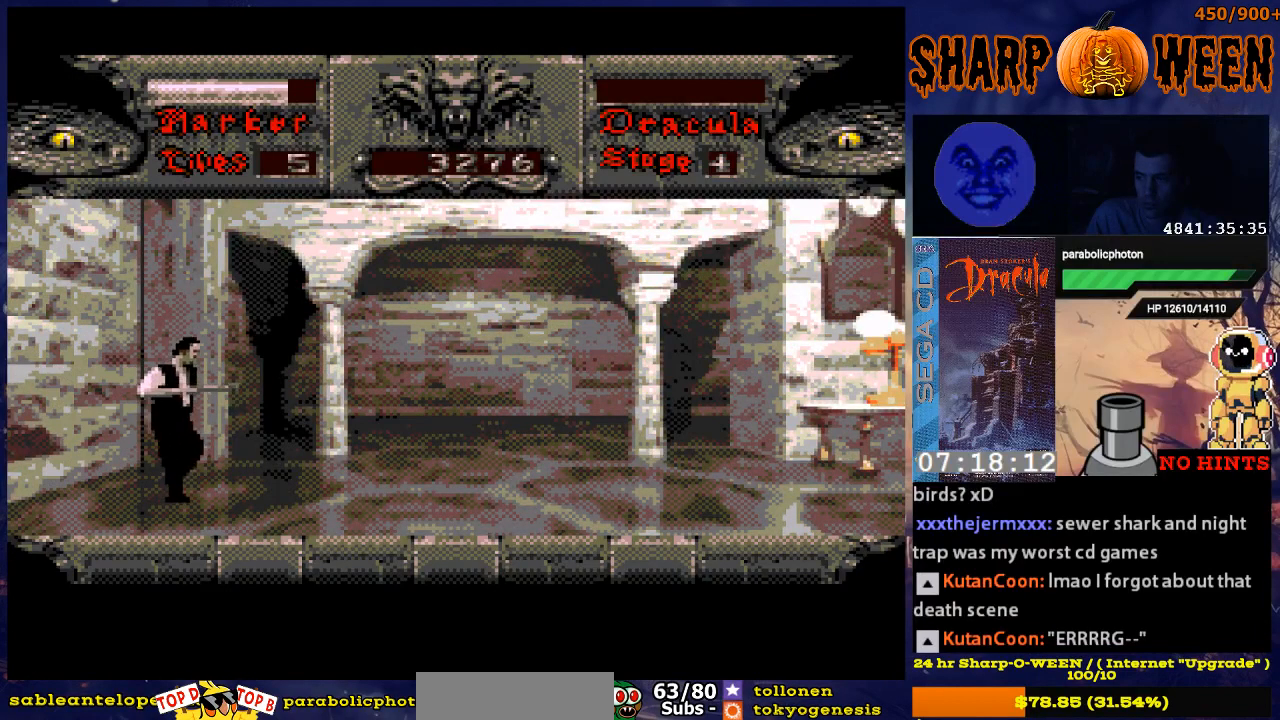
{"buttons": ["DPAD_RIGHT"], "events": []}
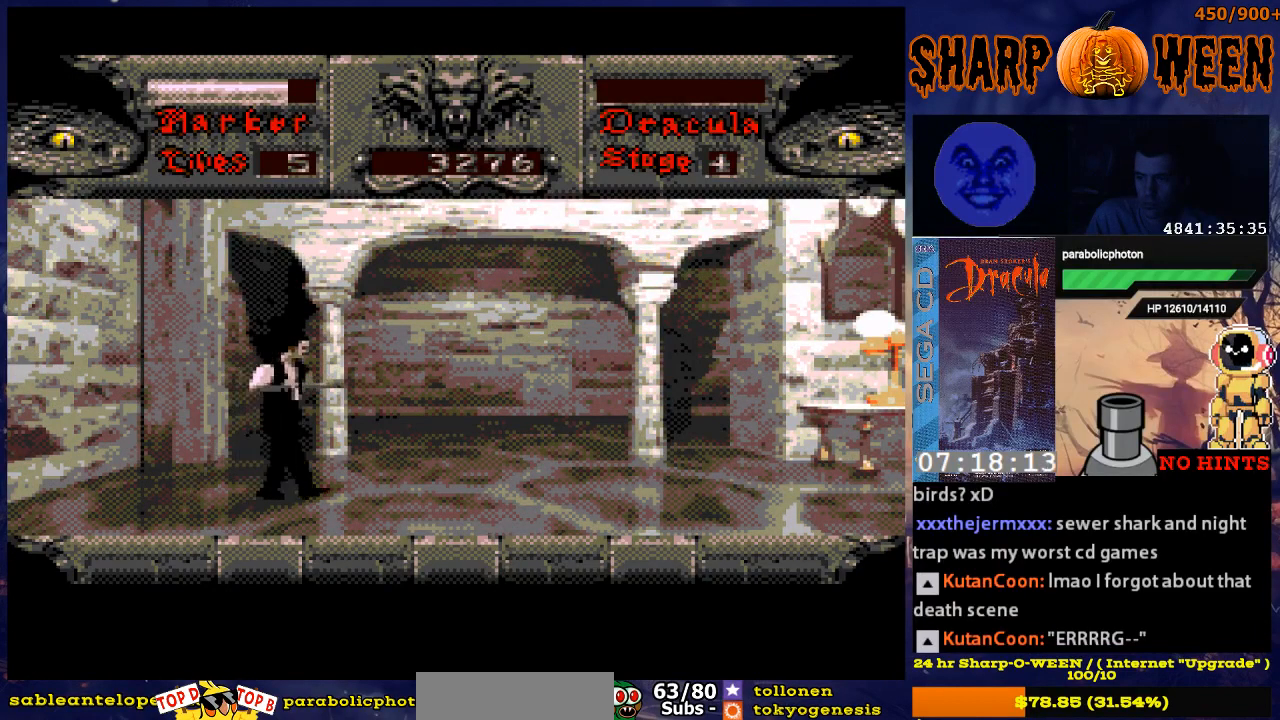
{"buttons": ["DPAD_RIGHT"], "events": []}
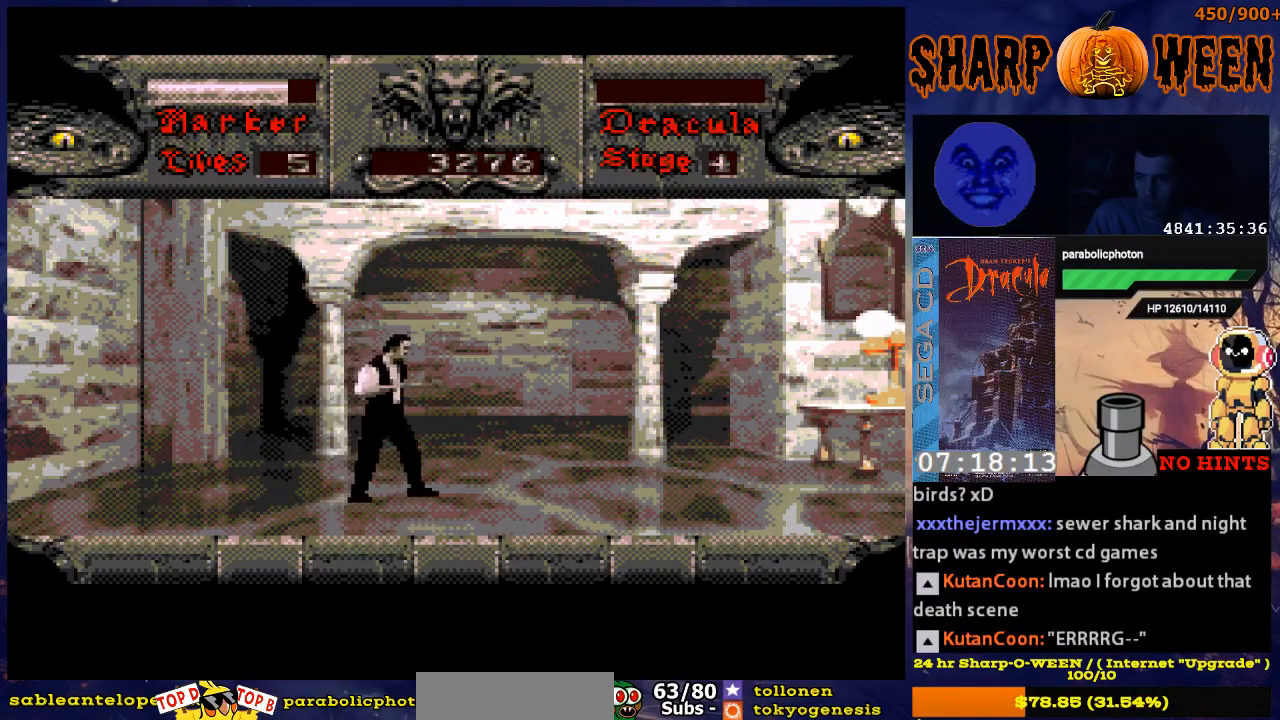
{"buttons": [], "events": [[485, "DPAD_RIGHT", "up"]]}
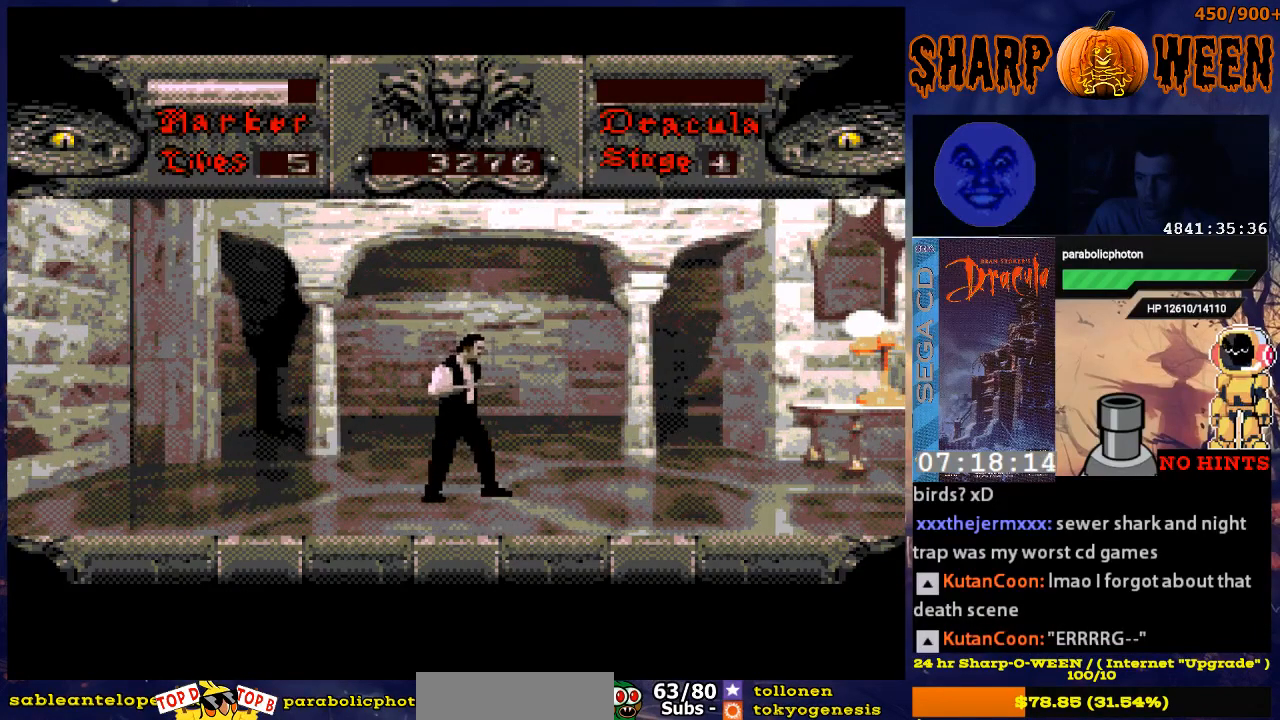
{"buttons": [], "events": [[335, "DPAD_RIGHT", "down"], [435, "DPAD_RIGHT", "up"]]}
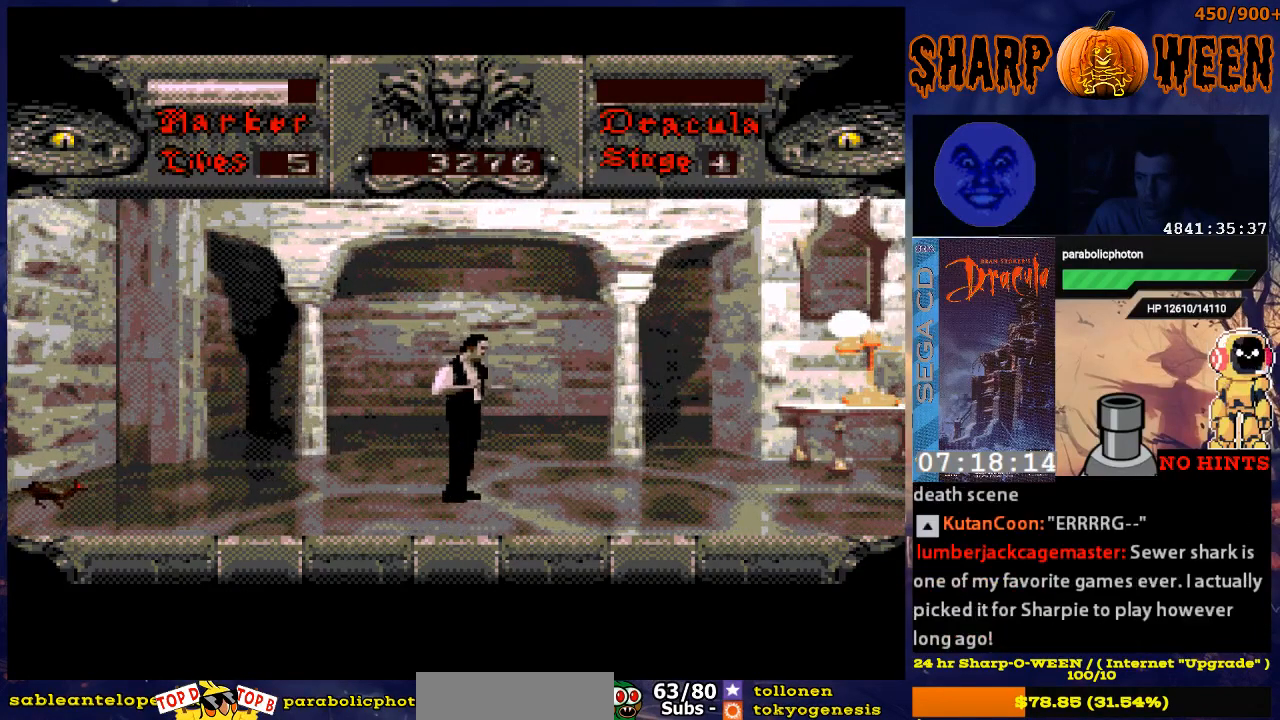
{"buttons": ["DPAD_LEFT"], "events": [[335, "DPAD_LEFT", "down"]]}
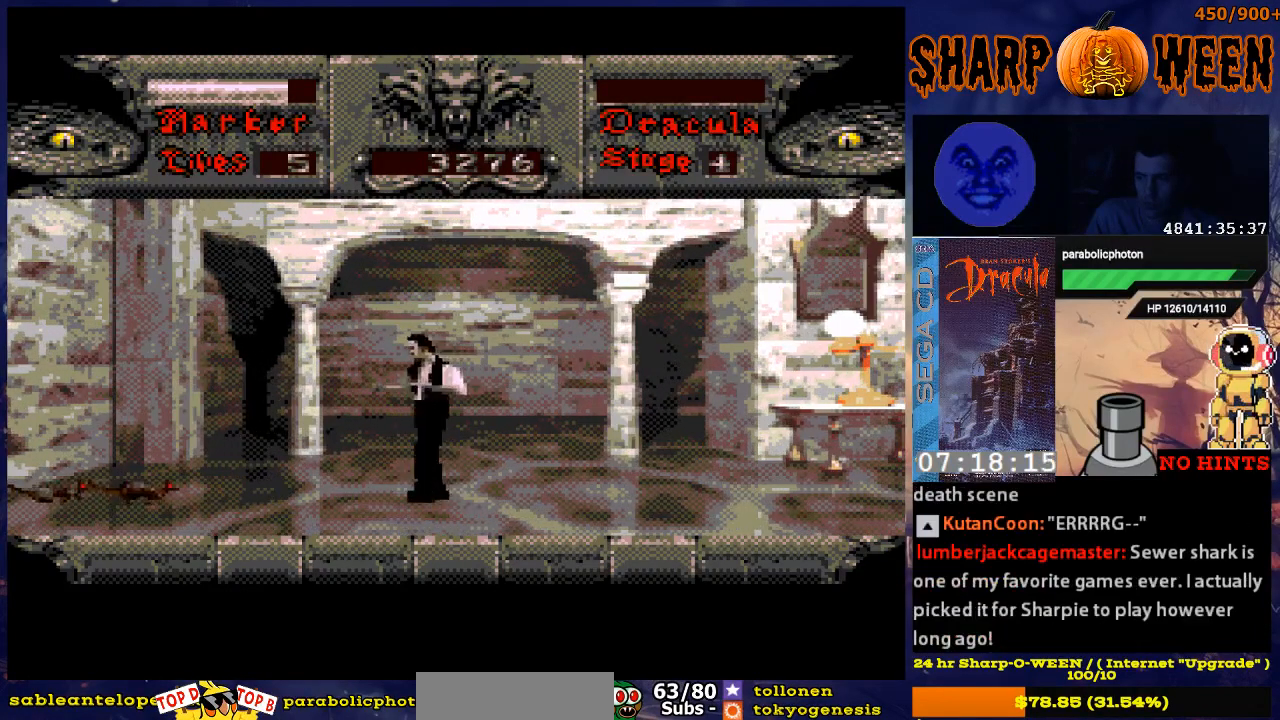
{"buttons": ["C"], "events": [[284, "DPAD_LEFT", "up"], [485, "C", "down"]]}
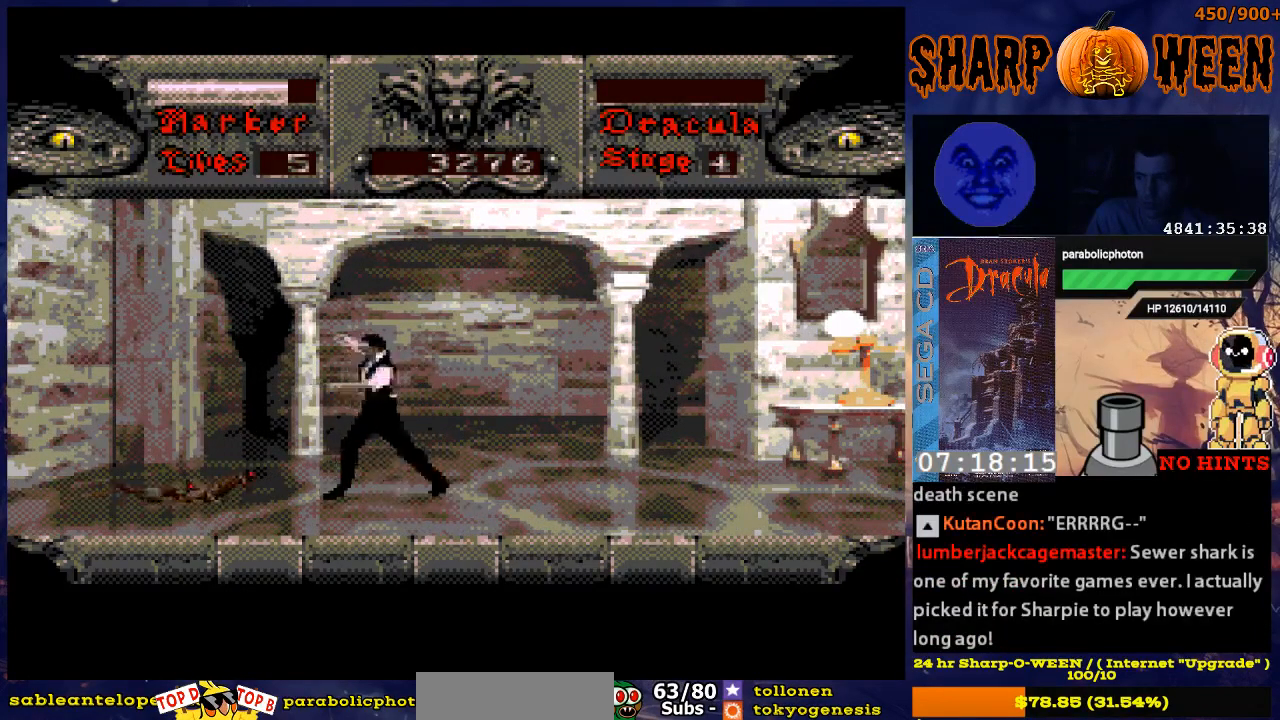
{"buttons": [], "events": [[33, "C", "up"], [117, "C", "down"], [167, "C", "up"], [267, "C", "down"], [318, "C", "up"], [368, "C", "down"], [468, "C", "up"]]}
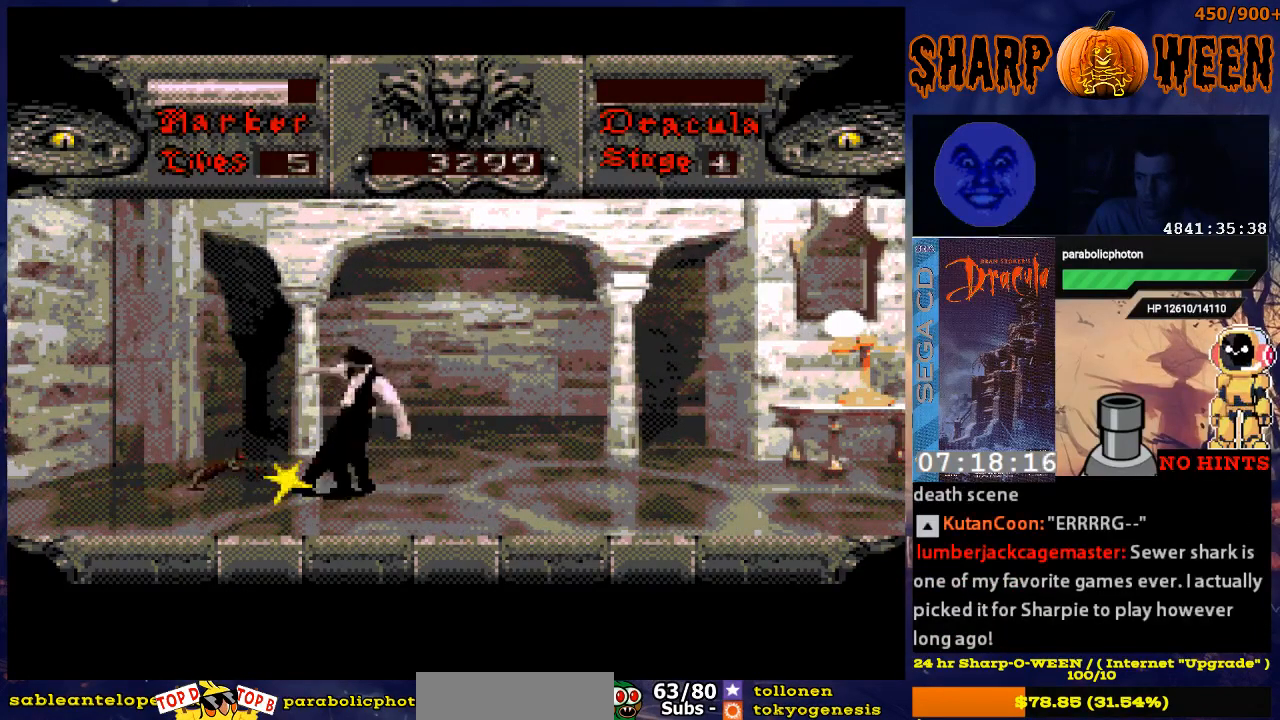
{"buttons": ["DPAD_RIGHT"], "events": [[33, "C", "down"], [134, "C", "up"], [184, "C", "down"], [234, "C", "up"], [234, "DPAD_RIGHT", "down"]]}
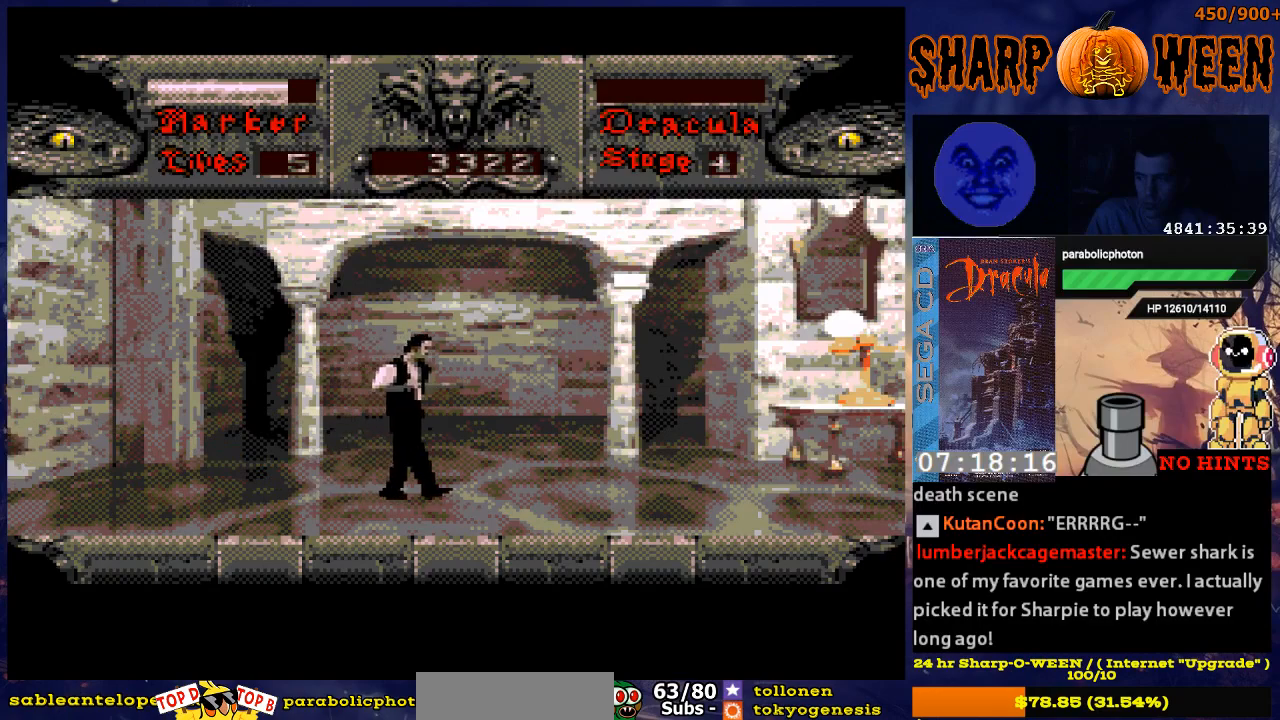
{"buttons": ["DPAD_RIGHT"], "events": []}
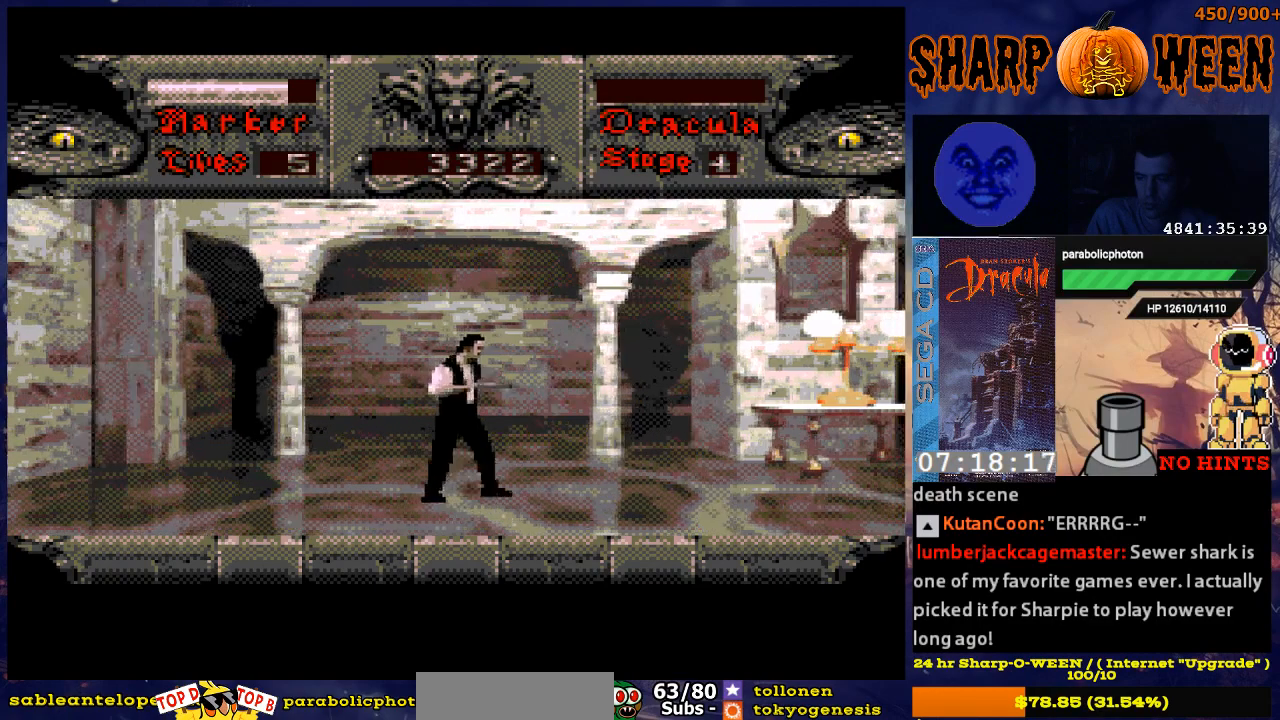
{"buttons": ["DPAD_RIGHT"], "events": []}
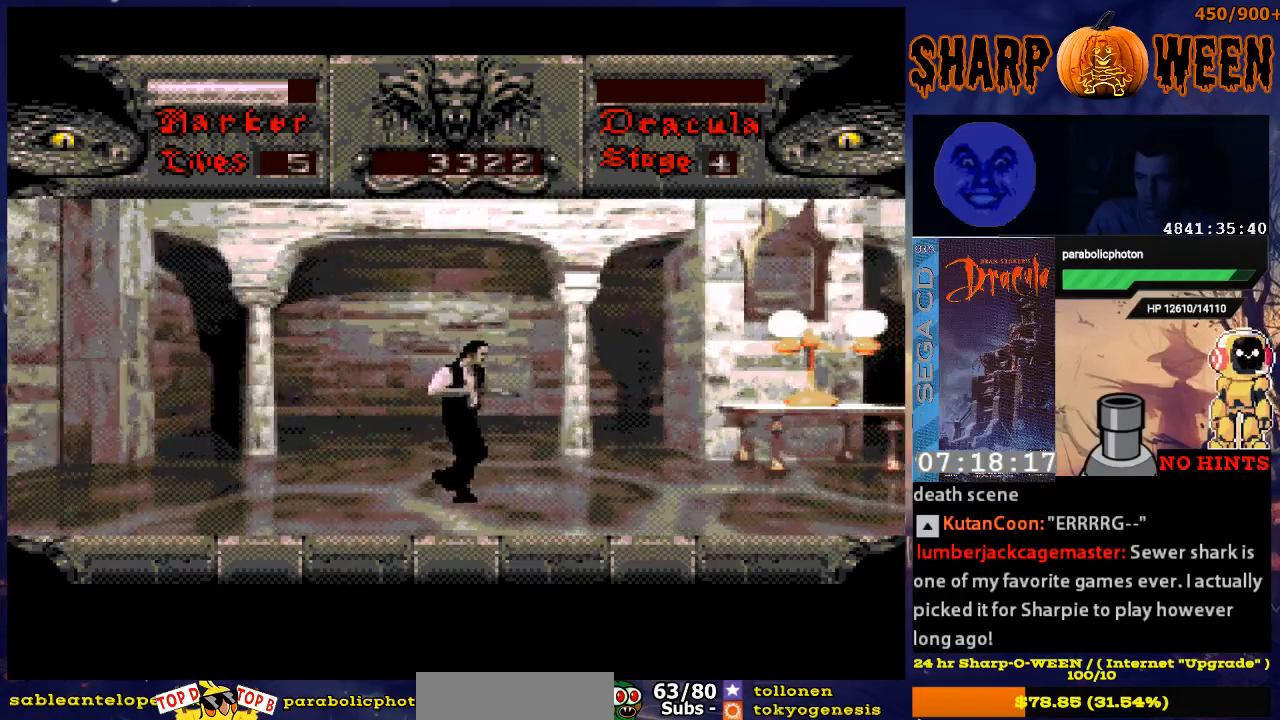
{"buttons": [], "events": [[133, "DPAD_RIGHT", "up"]]}
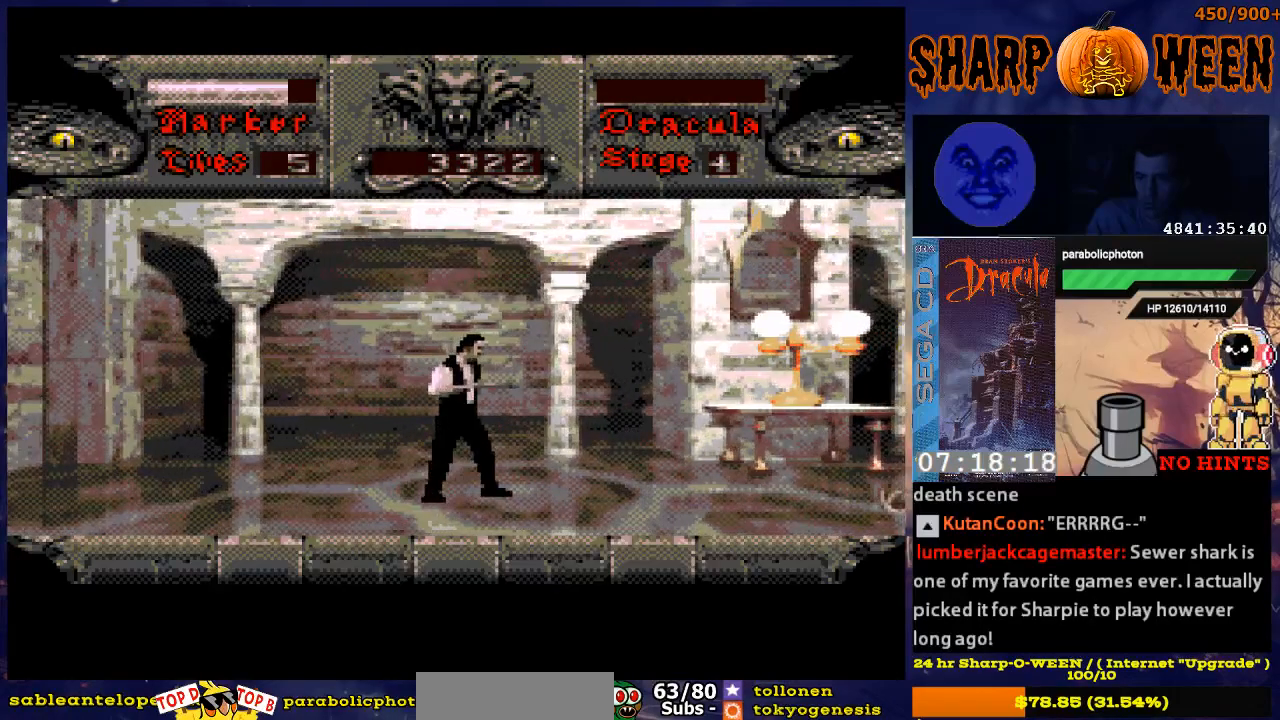
{"buttons": ["DPAD_RIGHT"], "events": [[385, "DPAD_RIGHT", "down"]]}
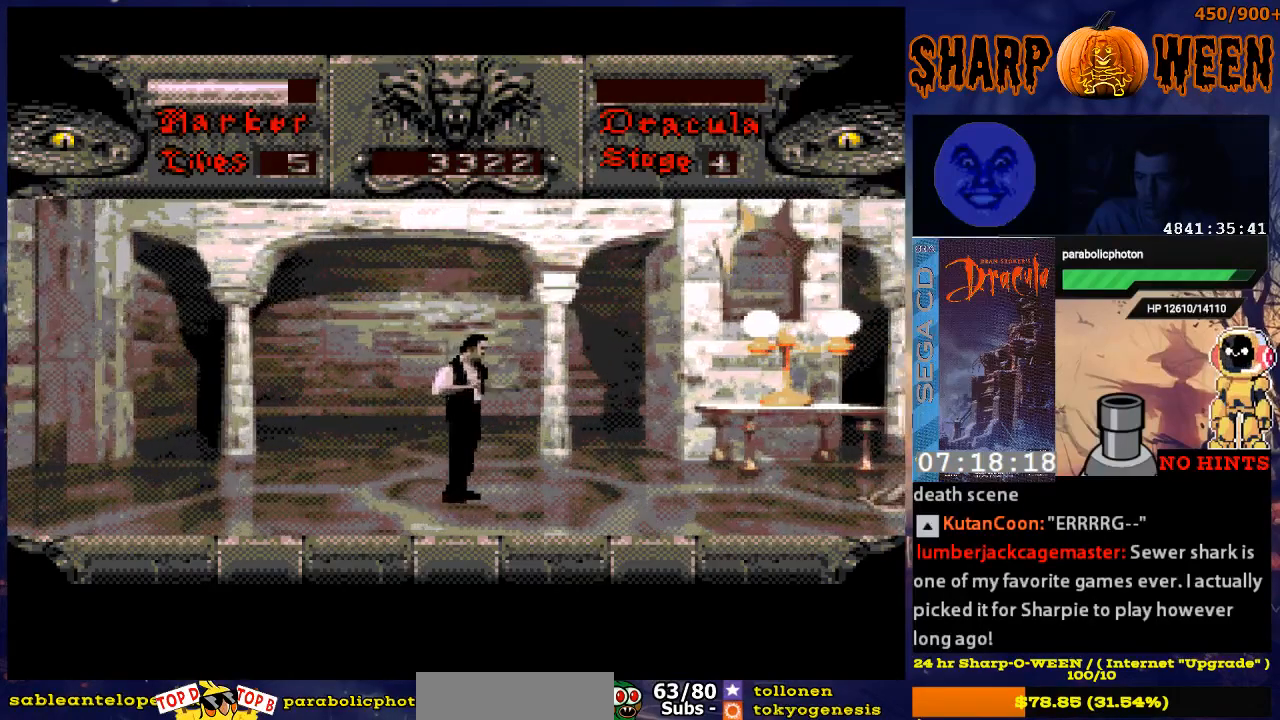
{"buttons": [], "events": [[84, "DPAD_RIGHT", "up"]]}
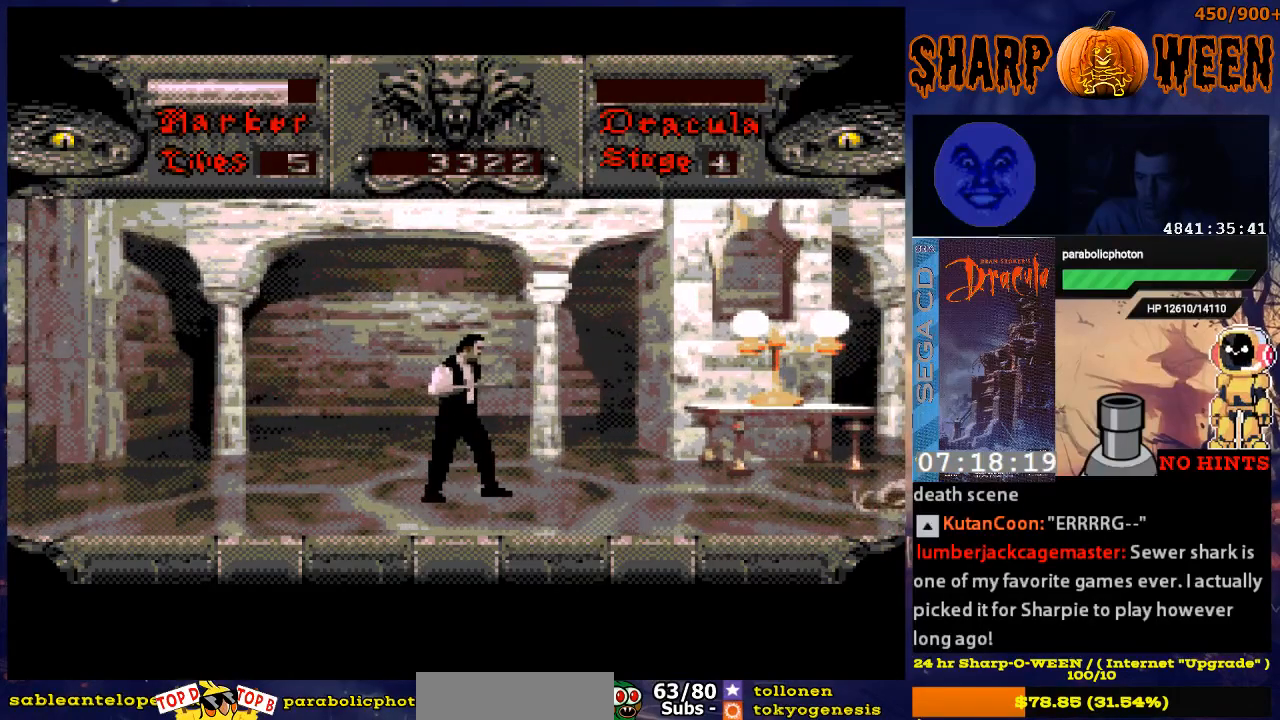
{"buttons": [], "events": [[84, "DPAD_RIGHT", "down"], [285, "DPAD_RIGHT", "up"]]}
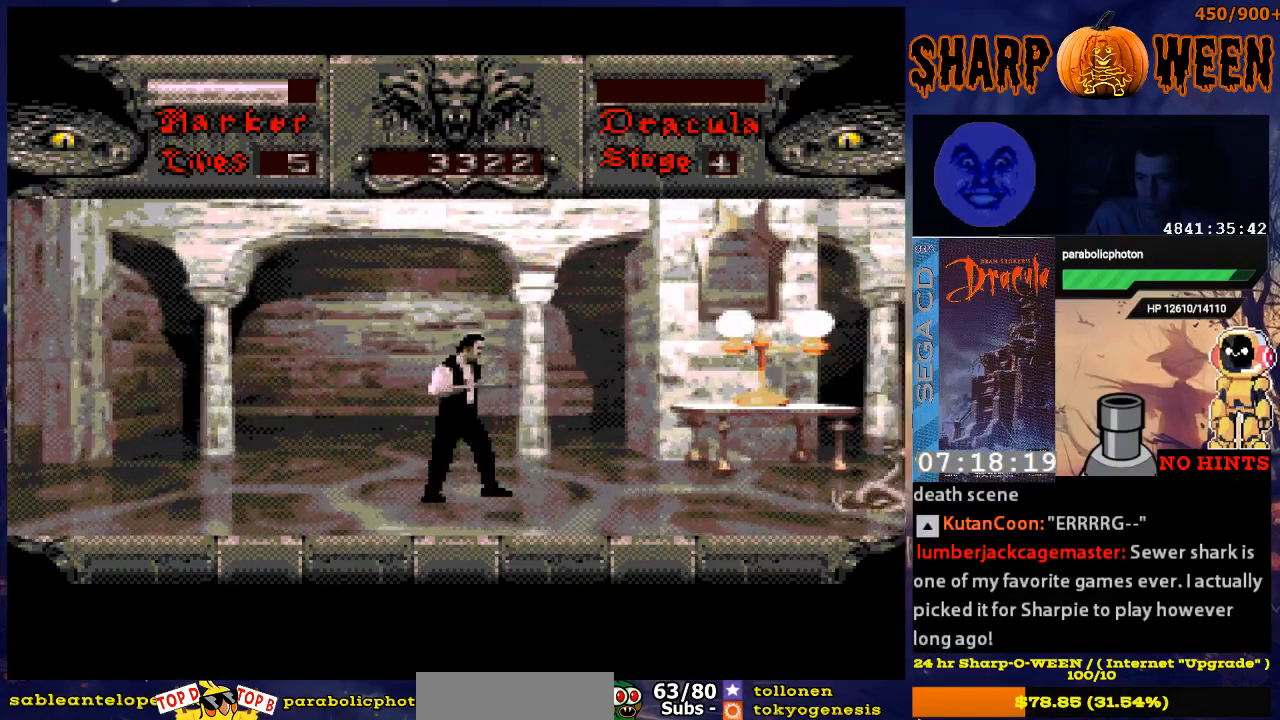
{"buttons": [], "events": []}
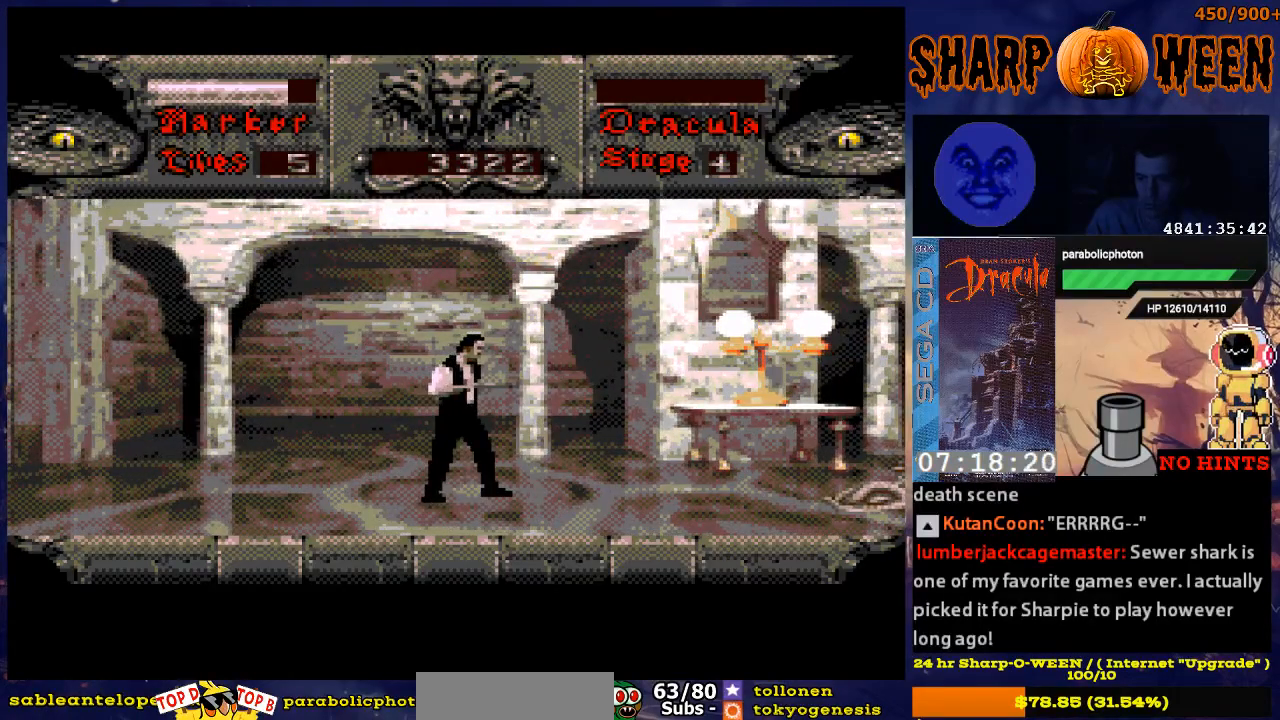
{"buttons": [], "events": []}
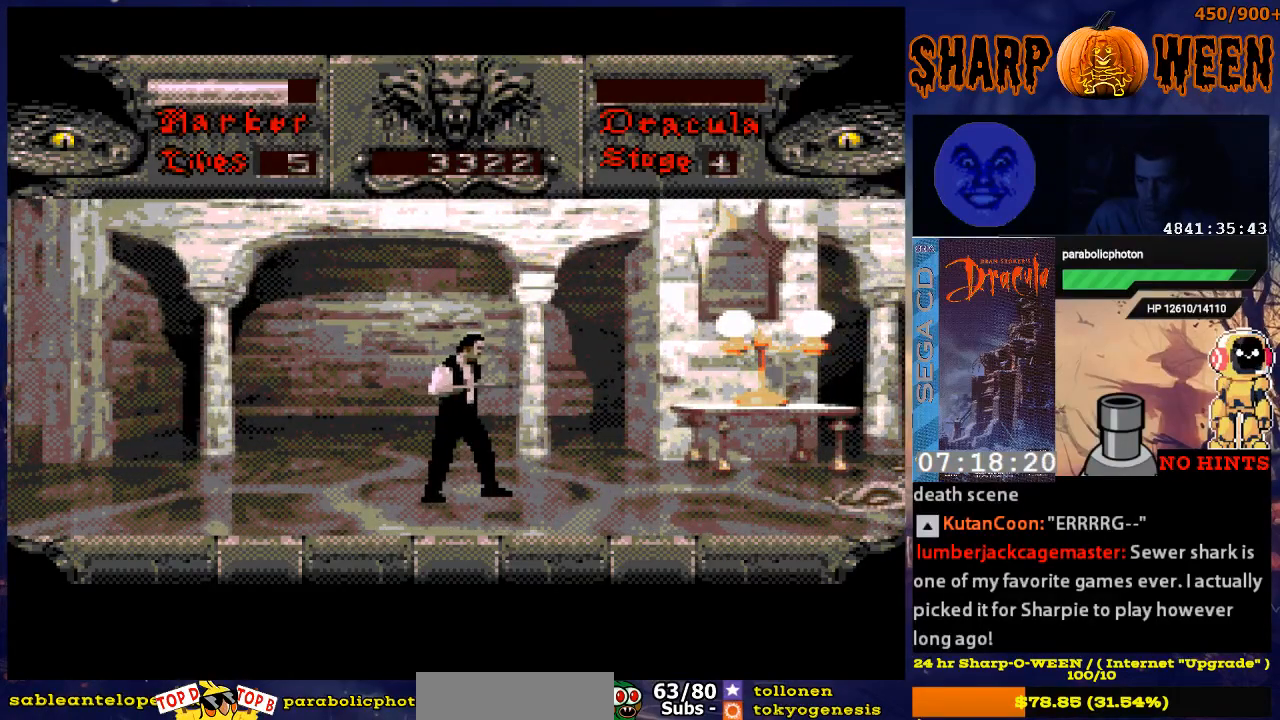
{"buttons": [], "events": []}
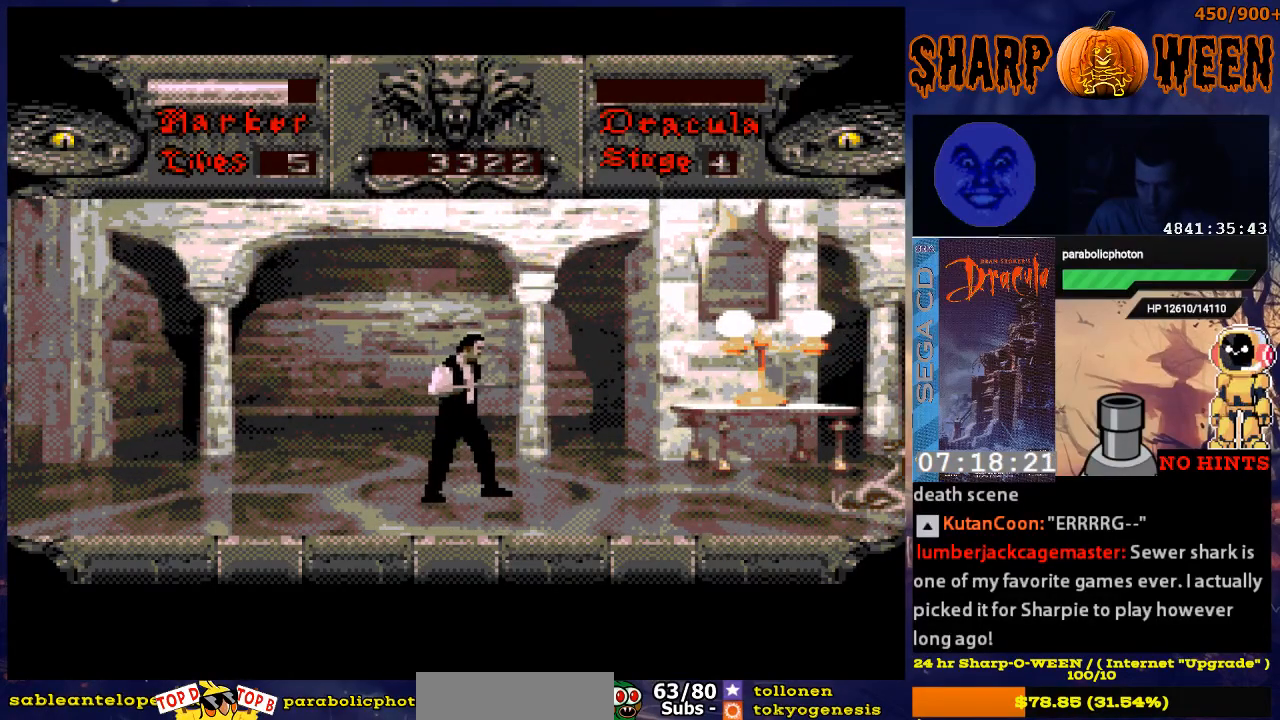
{"buttons": [], "events": []}
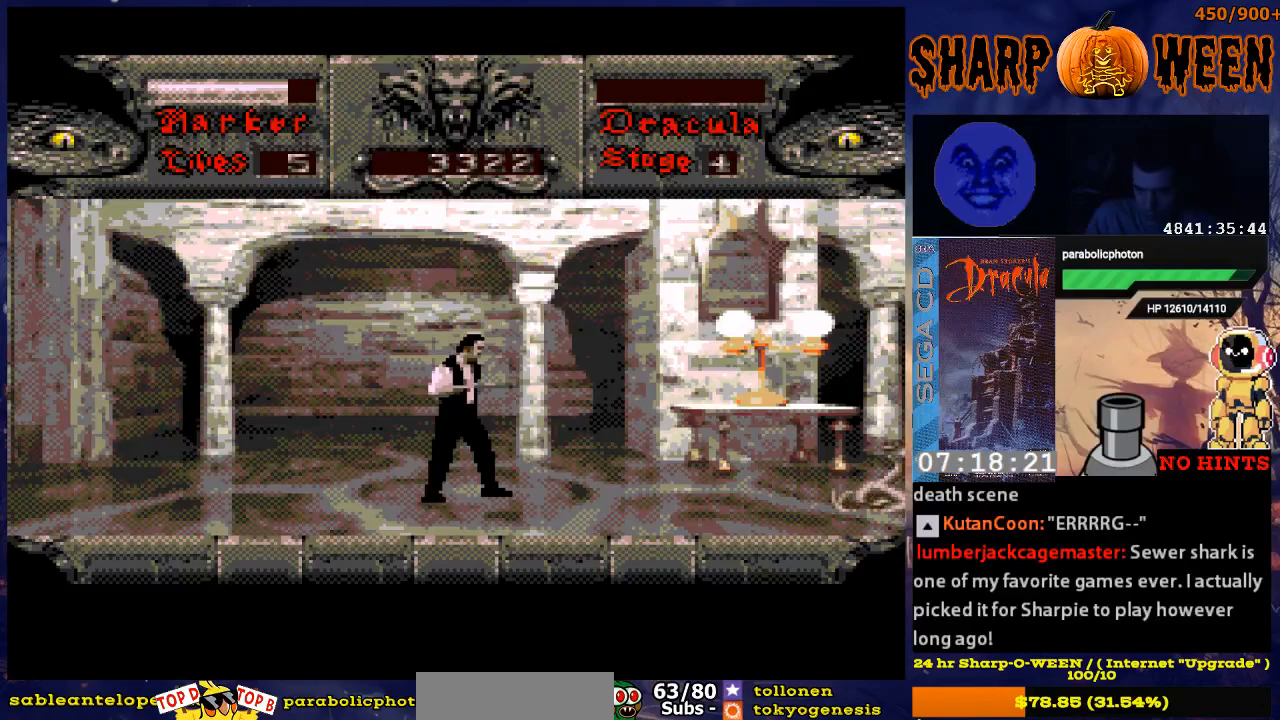
{"buttons": [], "events": []}
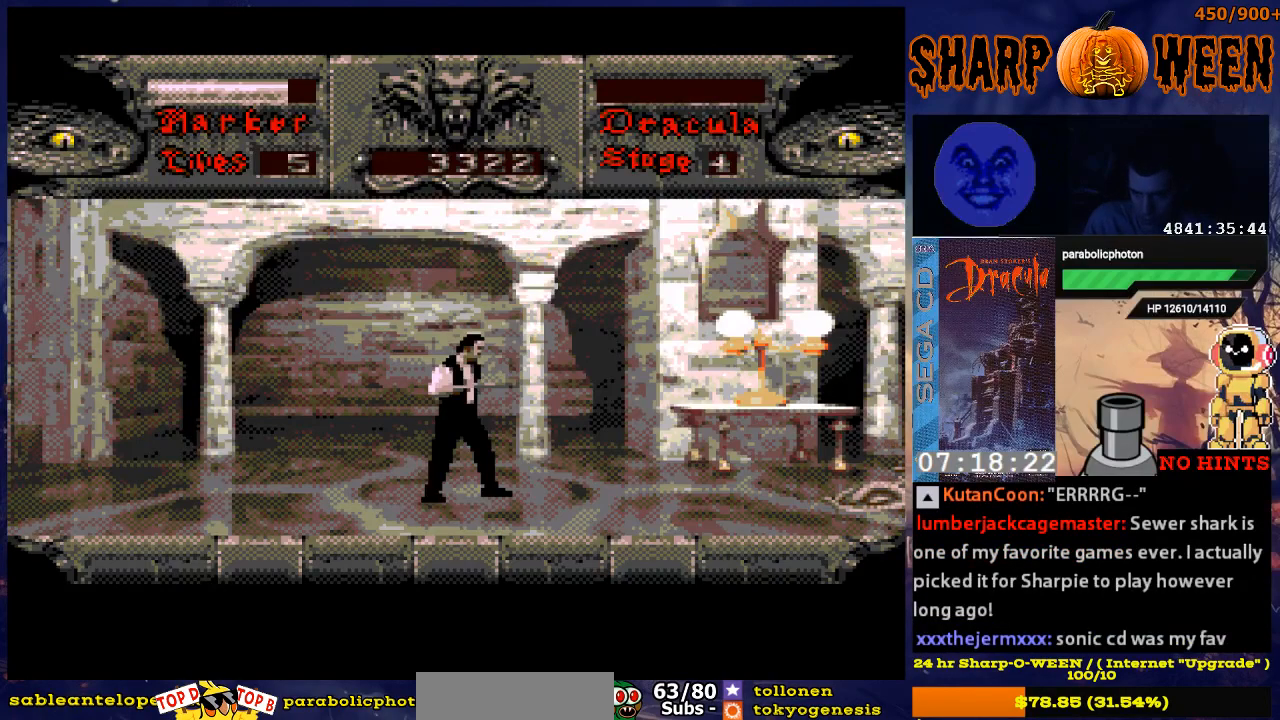
{"buttons": [], "events": []}
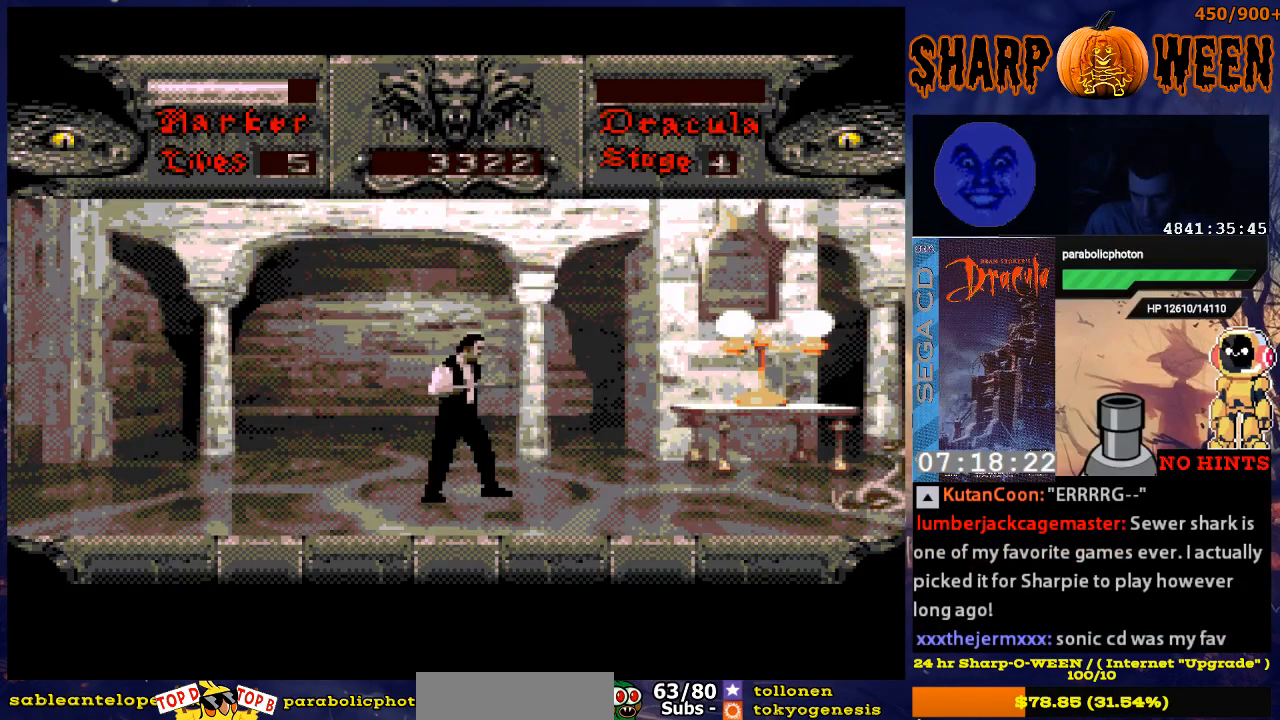
{"buttons": [], "events": []}
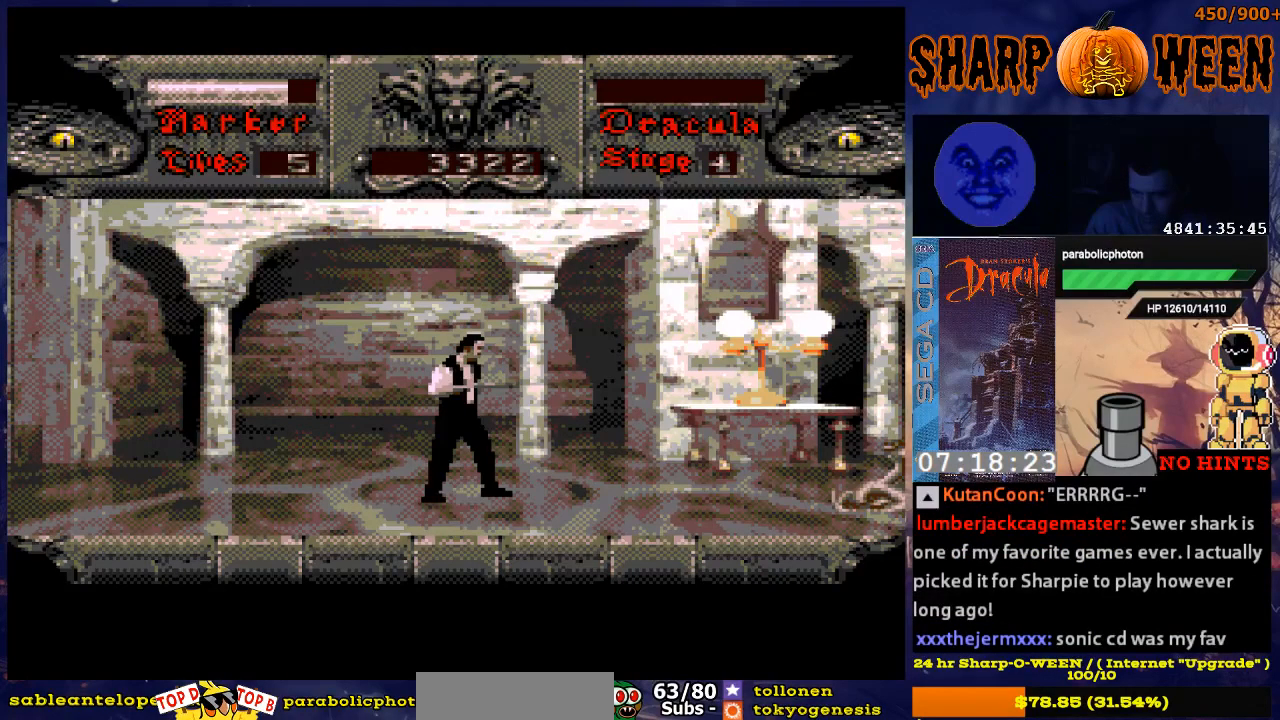
{"buttons": [], "events": []}
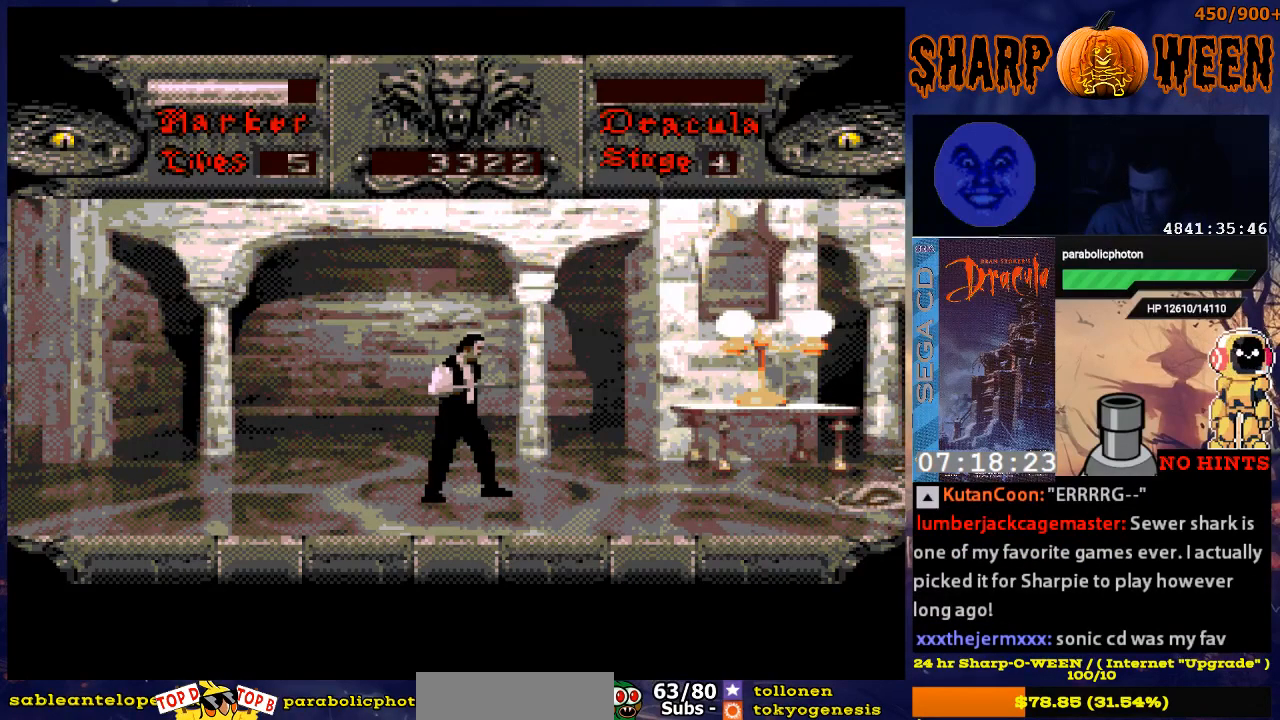
{"buttons": ["DPAD_RIGHT"], "events": [[384, "DPAD_RIGHT", "down"]]}
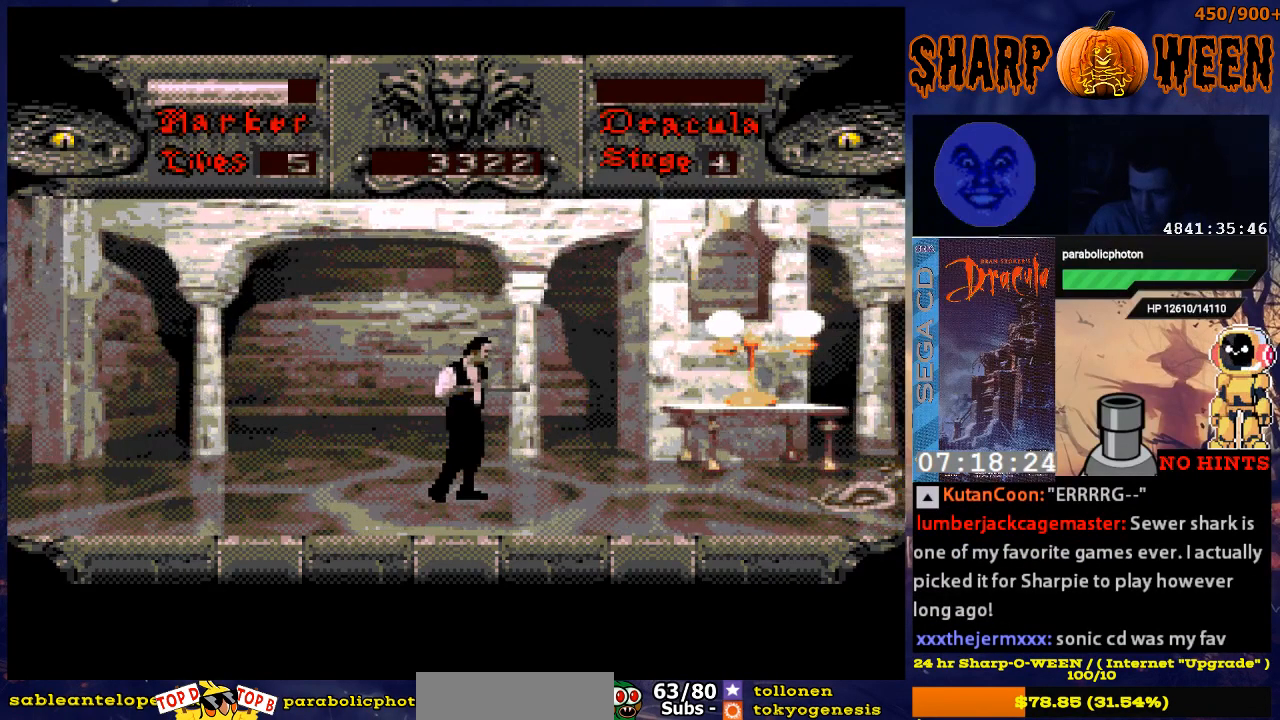
{"buttons": [], "events": [[134, "DPAD_RIGHT", "up"]]}
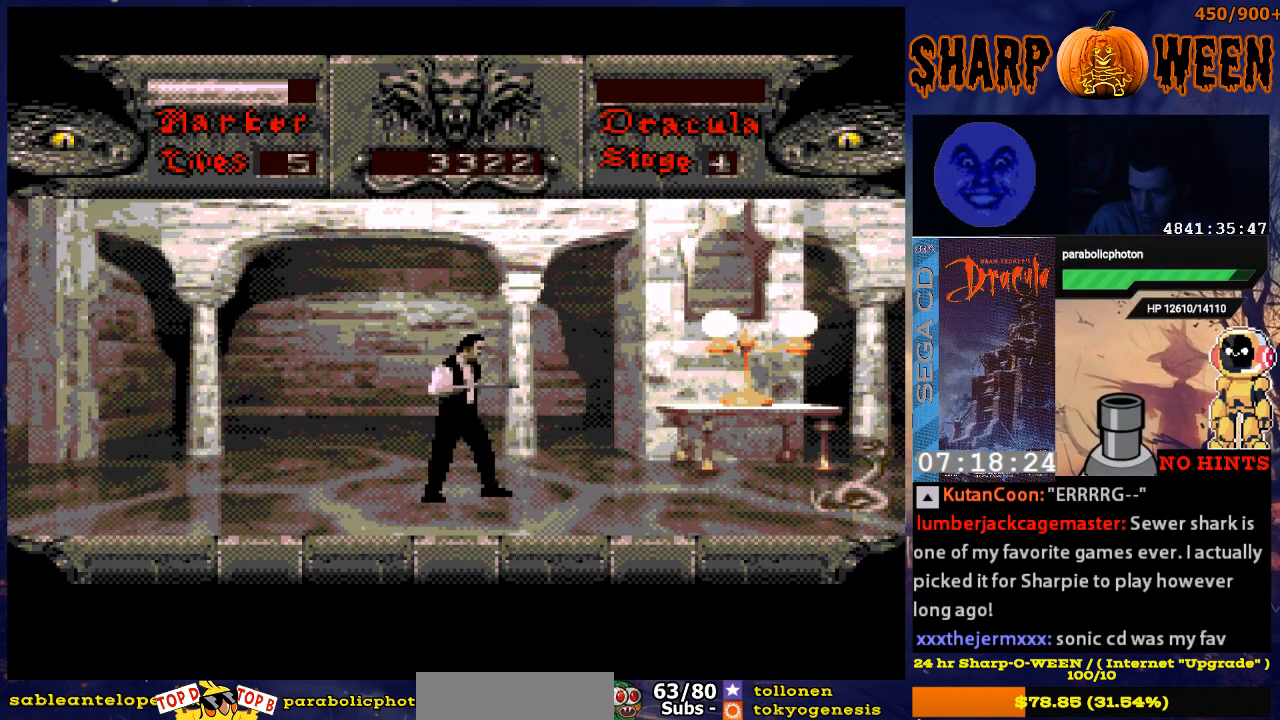
{"buttons": ["DPAD_RIGHT"], "events": [[335, "DPAD_RIGHT", "down"]]}
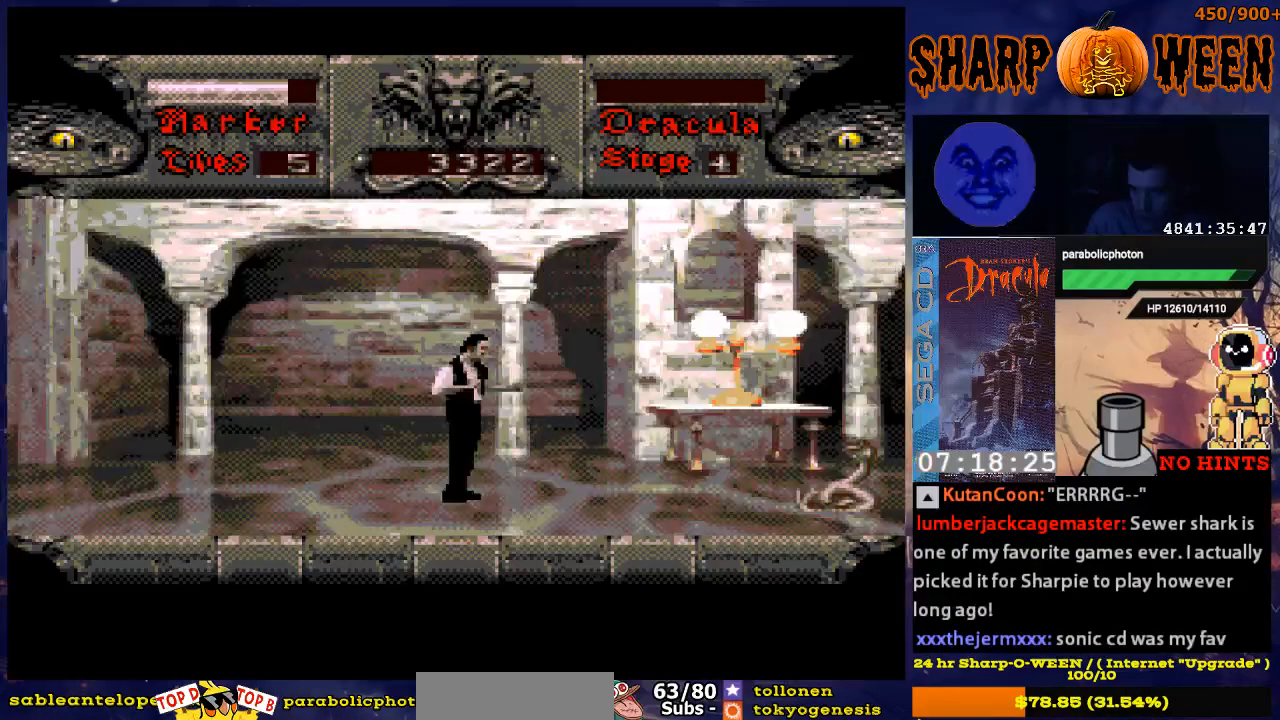
{"buttons": ["DPAD_DOWN"], "events": [[302, "DPAD_DOWN", "down"], [302, "DPAD_RIGHT", "up"]]}
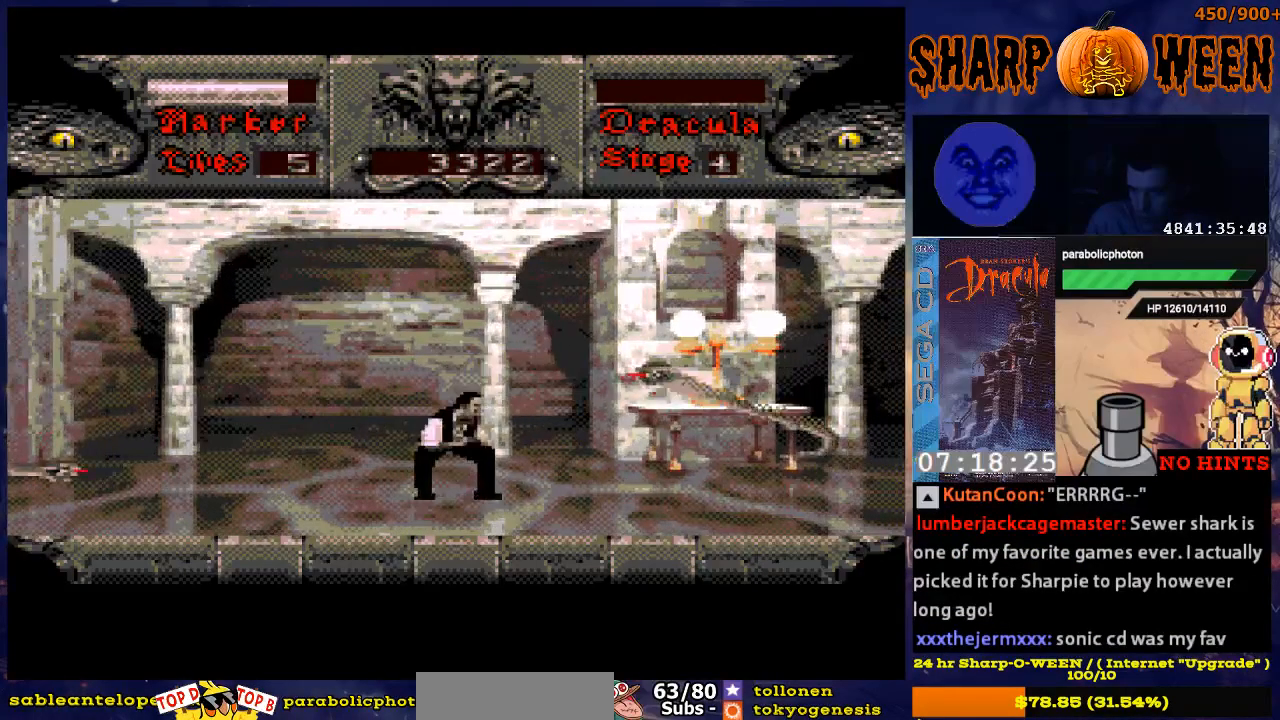
{"buttons": ["DPAD_DOWN"], "events": []}
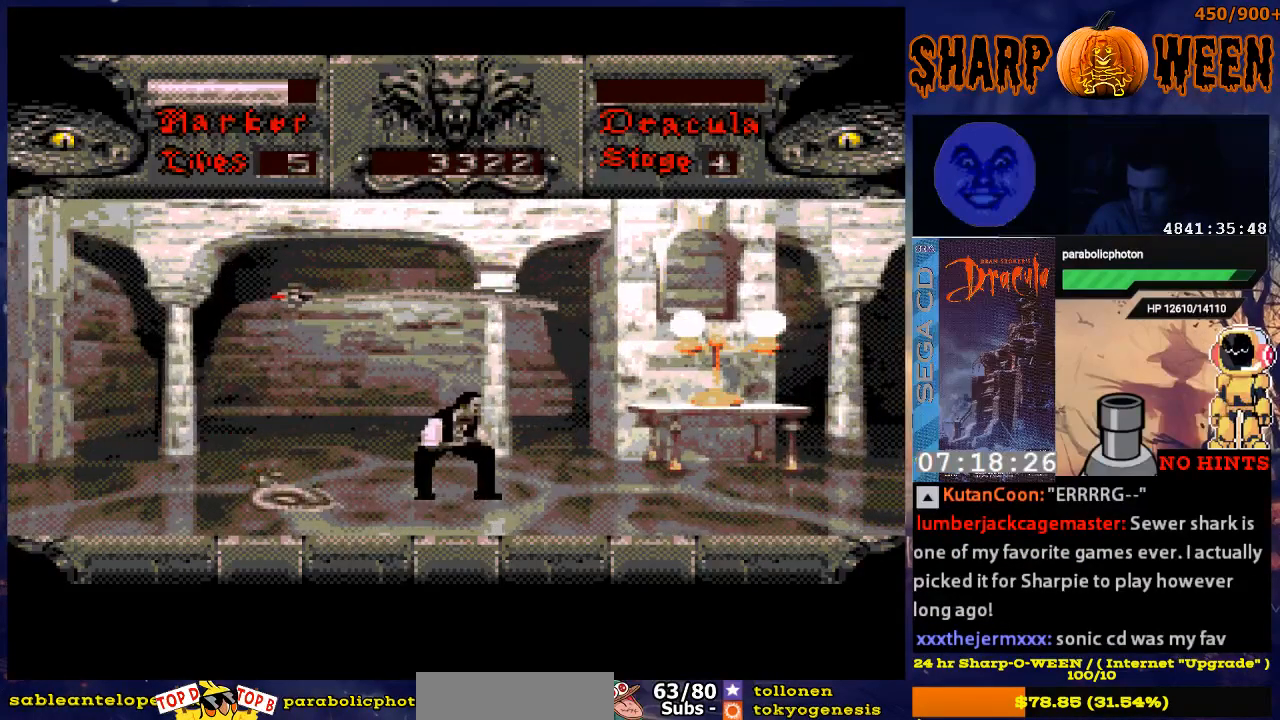
{"buttons": [], "events": [[268, "DPAD_LEFT", "down"], [352, "C", "down"], [352, "DPAD_LEFT", "up"], [402, "DPAD_DOWN", "up"], [452, "C", "up"]]}